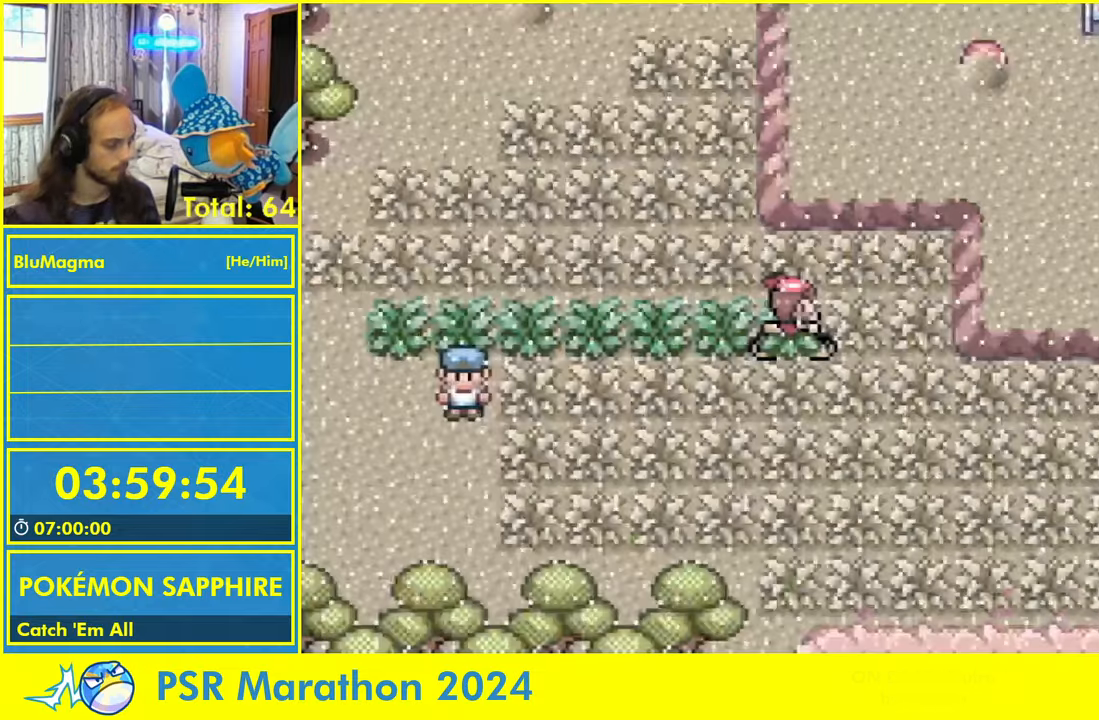
Gameplay with a controller (Nintendo layout); each line is a JSON object with the inputs held at the frame after it (dt_ms = milliseconds from this image to that frame). "events" lists button and stick changes between this image and that frame as [ms after this image, input, new state], when the widget could be followed in between. Not read: L2 L3 R3 SELECT X Y.
{"dt_ms": 500, "buttons": [], "events": [[183, "L1", "down"], [283, "L1", "up"]]}
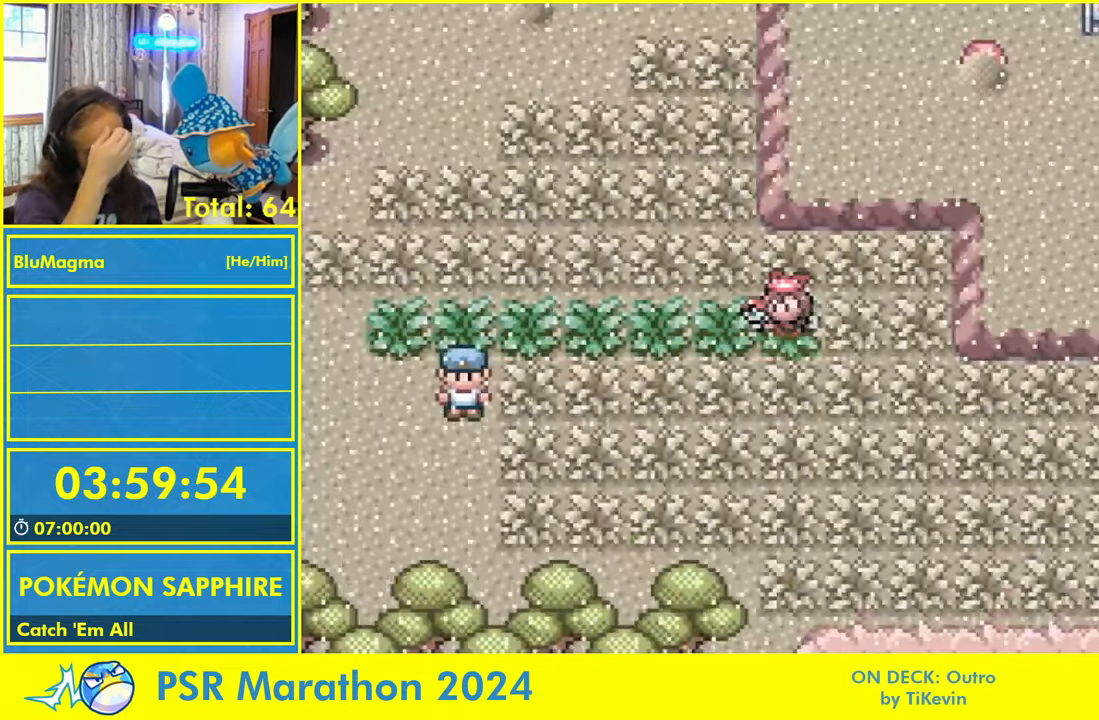
{"dt_ms": 1000, "buttons": [], "events": [[183, "START", "down"], [383, "START", "up"], [483, "L1", "down"], [683, "L1", "up"]]}
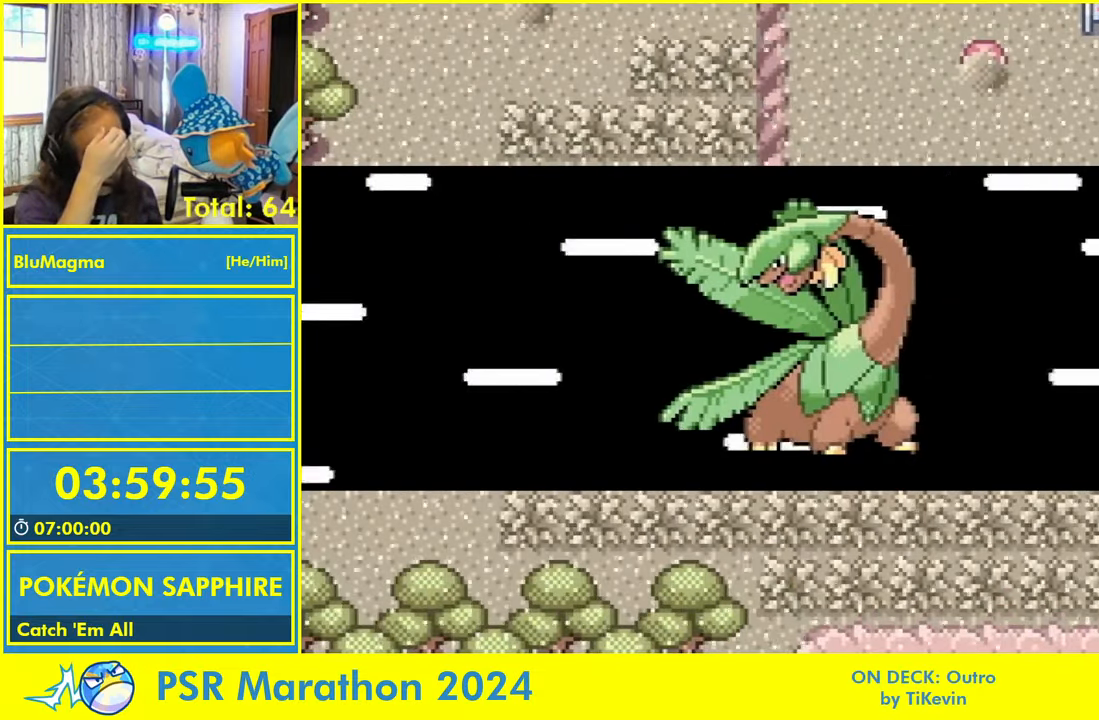
{"dt_ms": 500, "buttons": [], "events": [[383, "L1", "down"], [483, "L1", "up"]]}
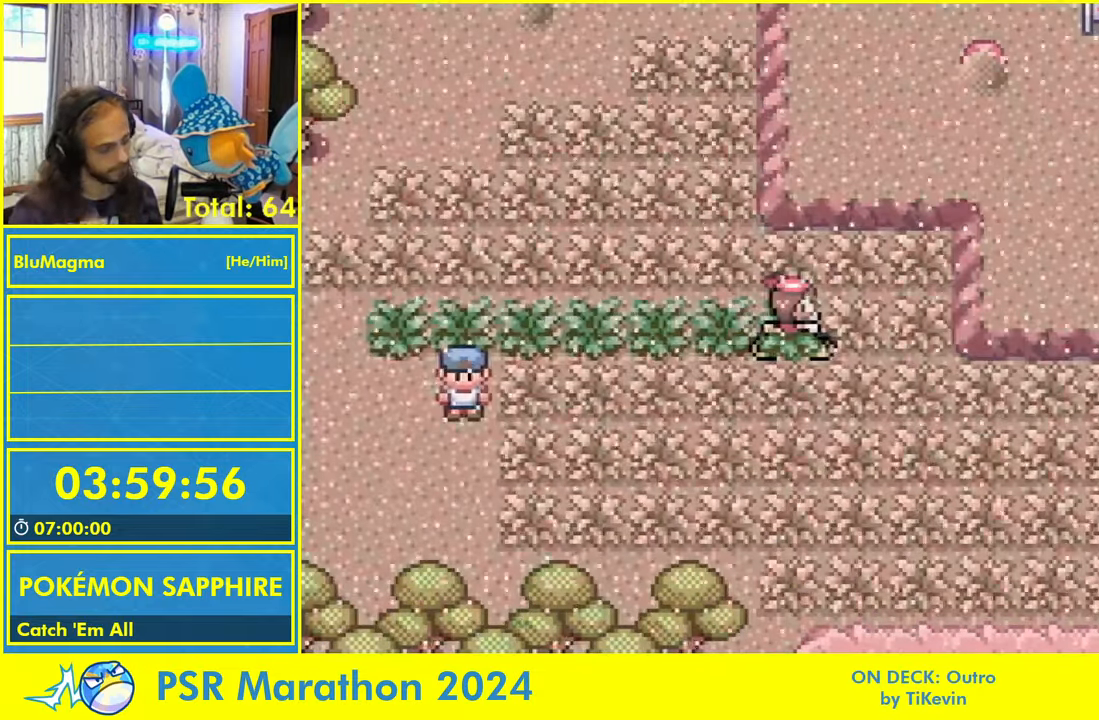
{"dt_ms": 1000, "buttons": []}
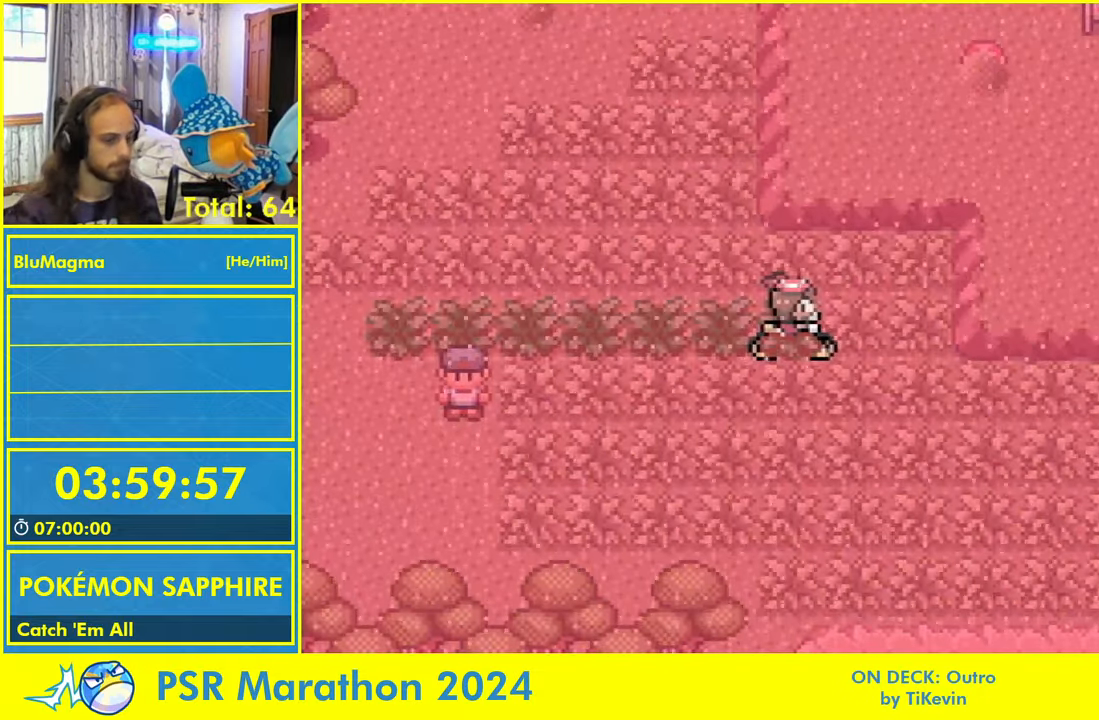
{"dt_ms": 500, "buttons": [], "events": []}
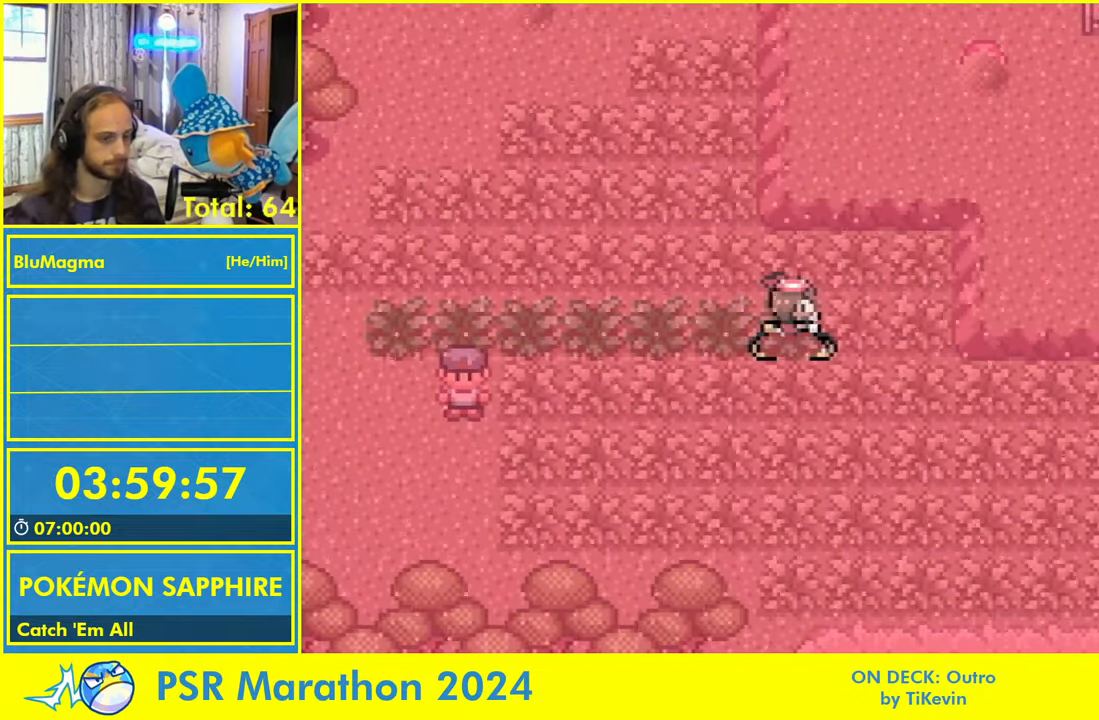
{"dt_ms": 500, "buttons": [], "events": []}